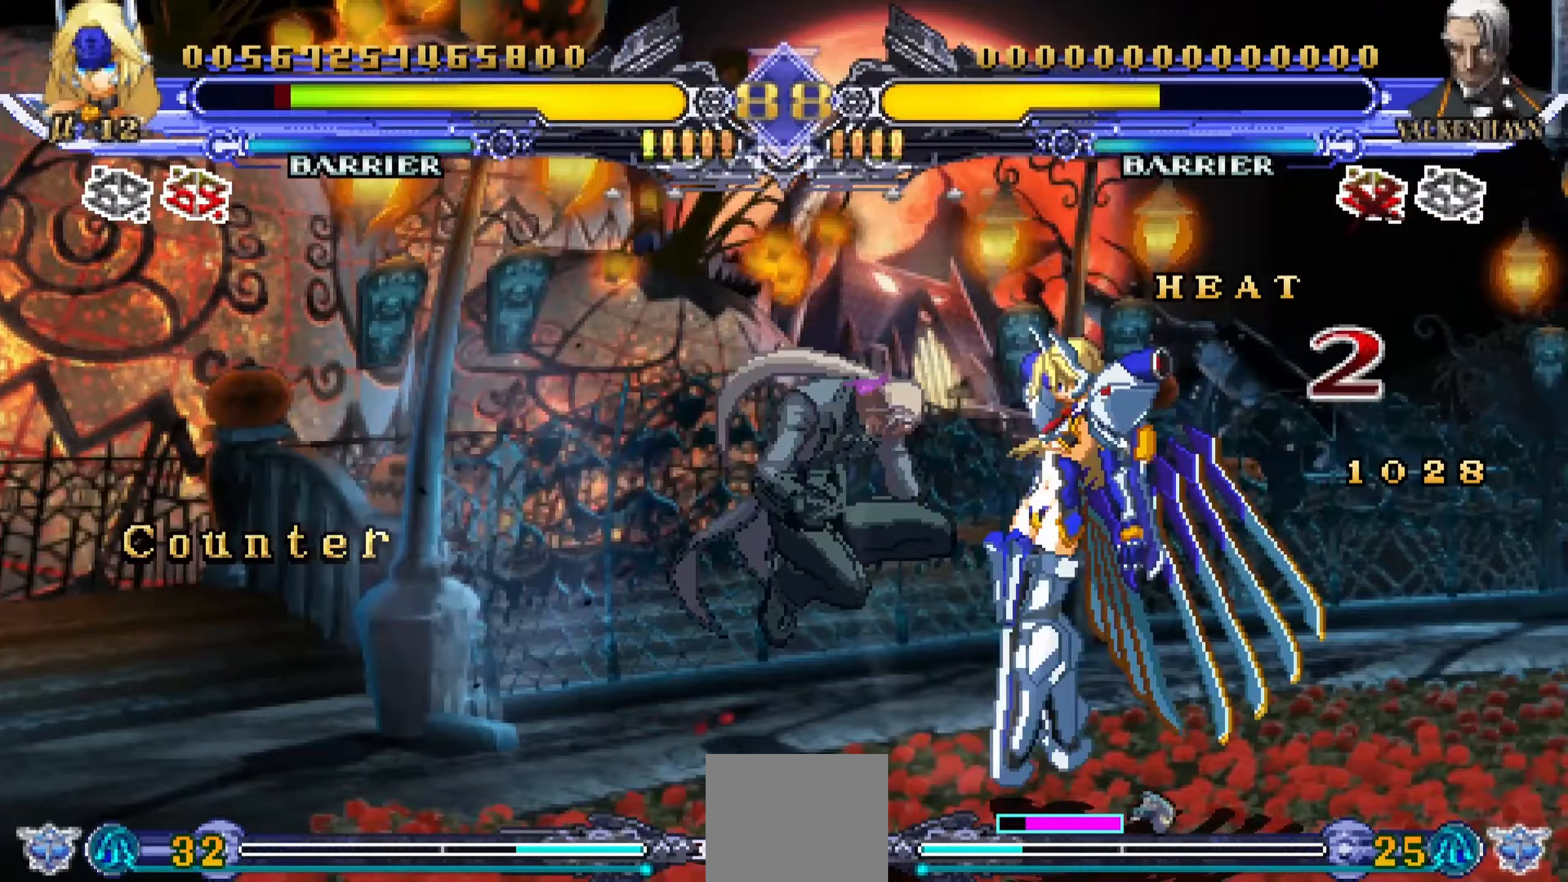
Gameplay with a controller (PlayStation layout); each line is a JSON object with the inputs held at the frame after it (dt_ms = milliseconds from this image to that frame). "events" lists button and stick changes between this image and that frame as [ms after this image, input, new state], when the widget could be followed in between. Not read: left_stick right_stick.
{"dt_ms": 100, "buttons": ["SQUARE", "DPAD_LEFT"], "events": [[33, "DPAD_LEFT", "down"], [67, "SQUARE", "down"]]}
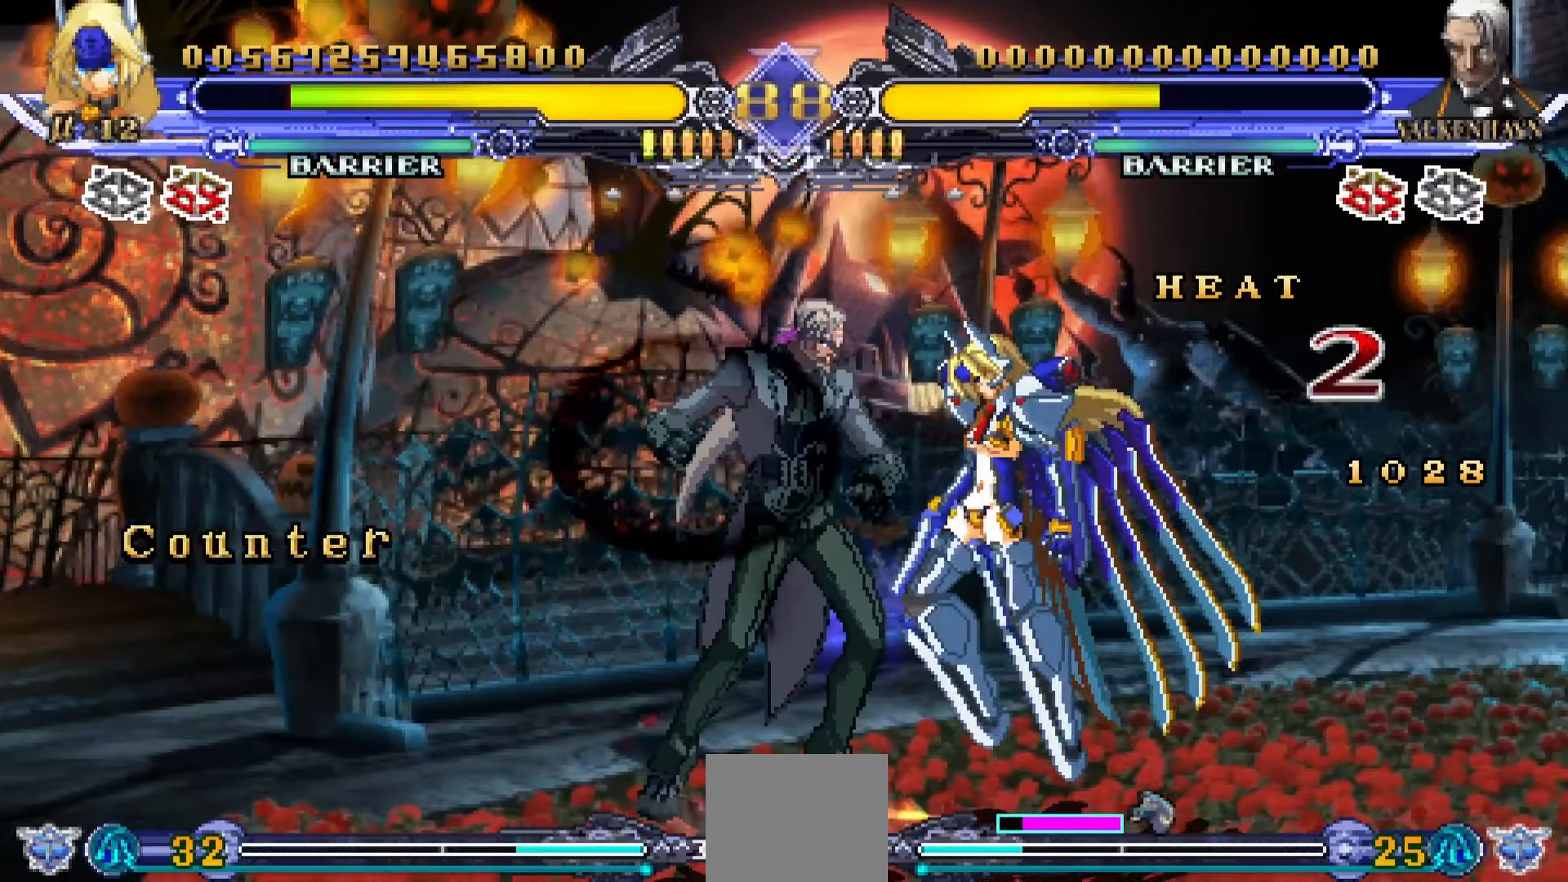
{"dt_ms": 500, "buttons": ["DPAD_LEFT"], "events": [[83, "SQUARE", "up"], [133, "SQUARE", "down"], [250, "DPAD_LEFT", "up"], [250, "SQUARE", "up"], [333, "DPAD_LEFT", "down"], [400, "DPAD_UP", "down"], [467, "DPAD_UP", "up"]]}
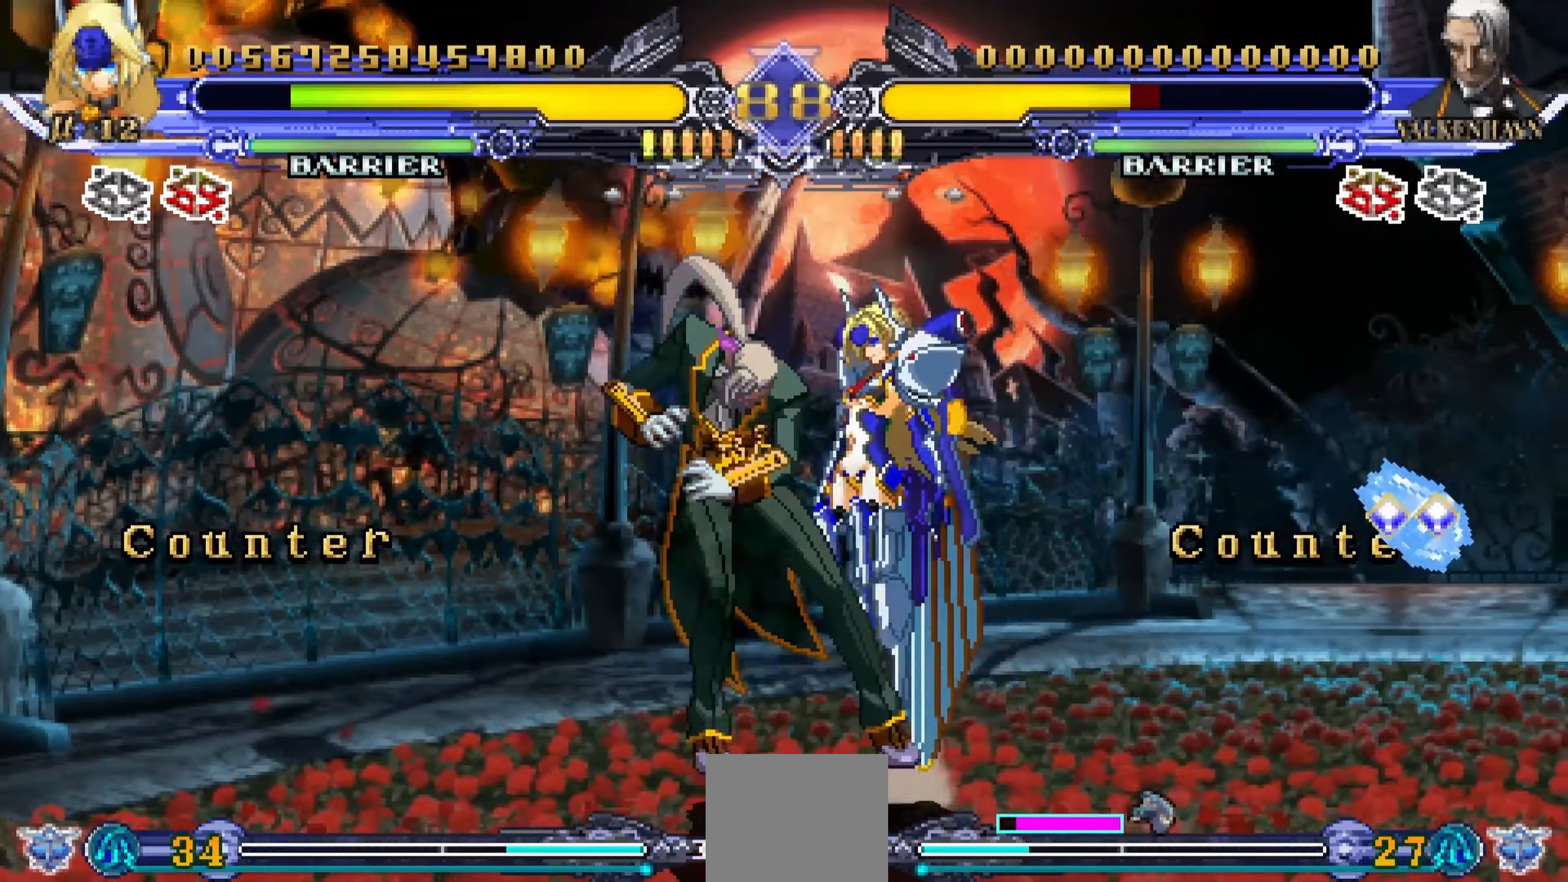
{"dt_ms": 500, "buttons": [], "events": [[117, "CROSS", "down"], [117, "DPAD_LEFT", "up"], [183, "DPAD_DOWN", "down"], [200, "DPAD_LEFT", "down"], [217, "CROSS", "up"], [317, "CROSS", "down"], [383, "DPAD_LEFT", "up"], [433, "CROSS", "up"], [483, "DPAD_DOWN", "up"]]}
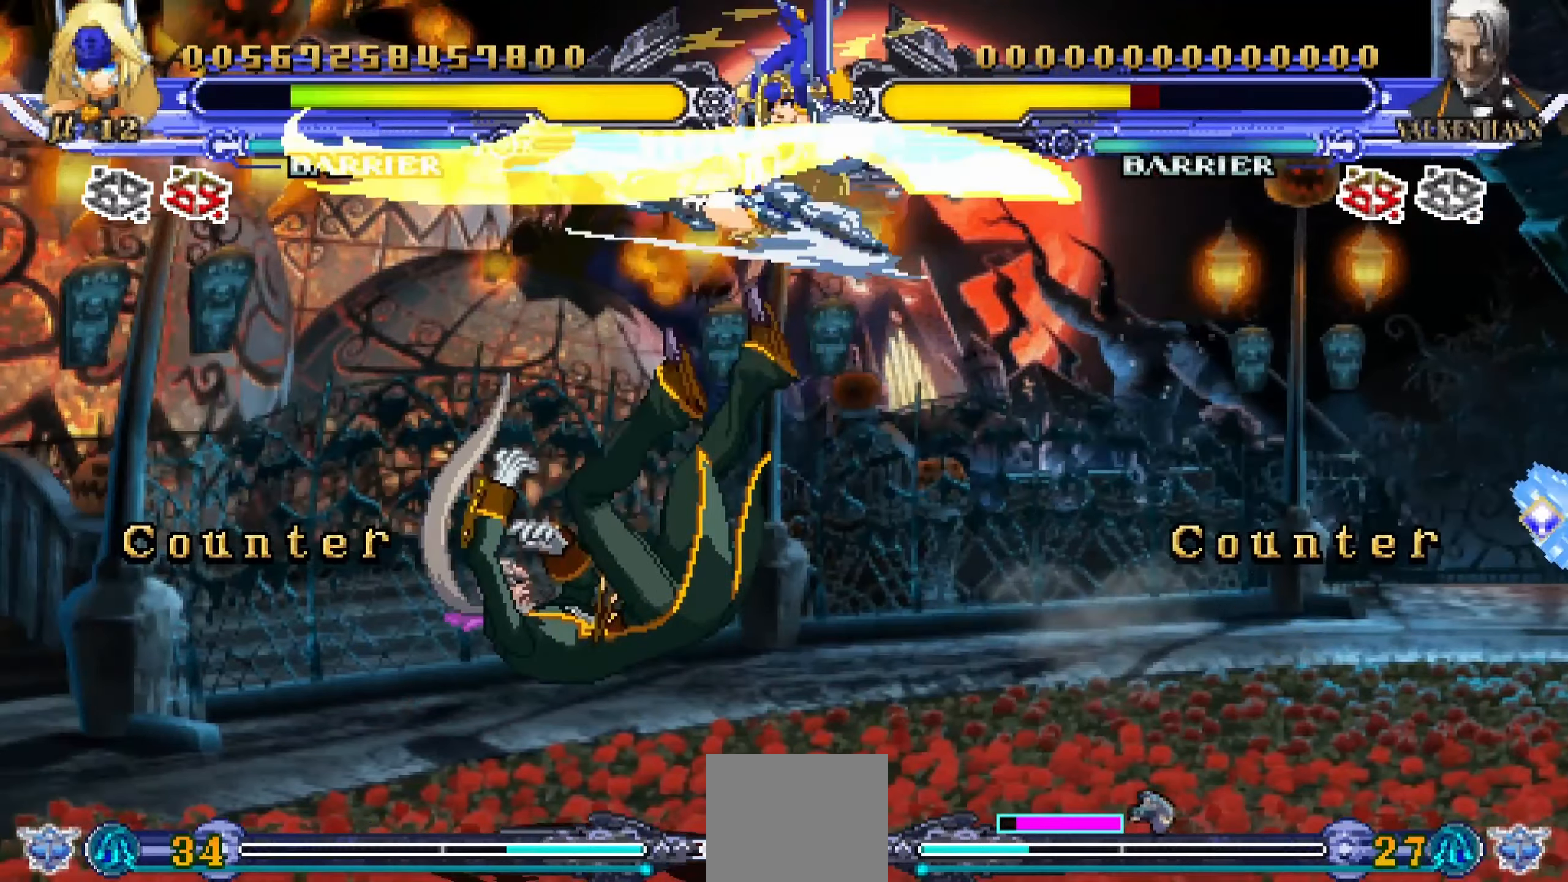
{"dt_ms": 500, "buttons": ["DPAD_DOWN"], "events": [[267, "DPAD_DOWN", "down"]]}
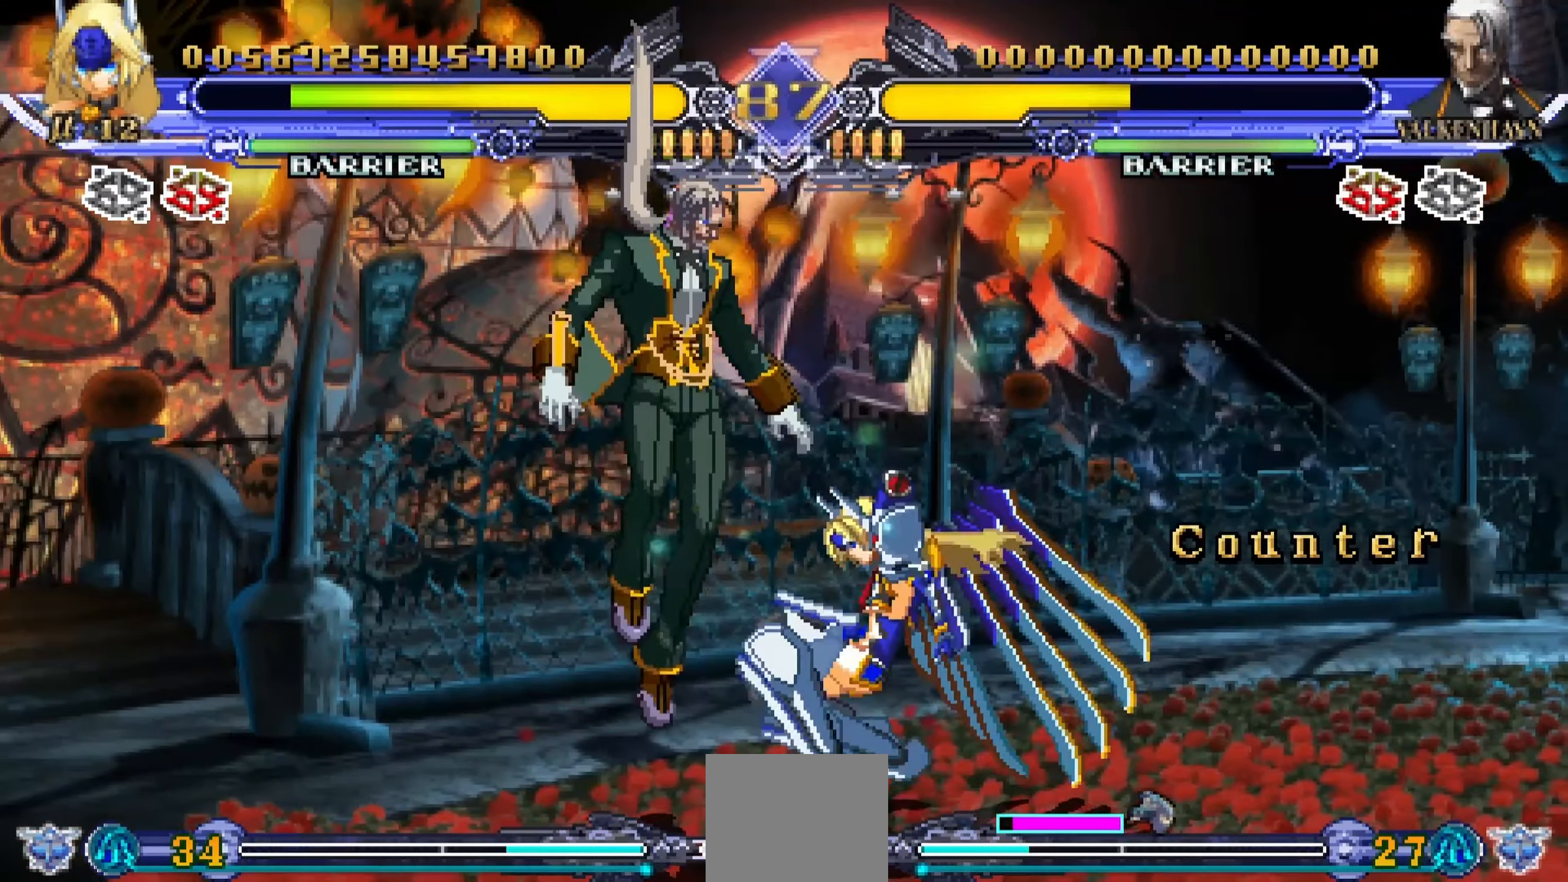
{"dt_ms": 500, "buttons": ["DPAD_LEFT"], "events": [[33, "TRIANGLE", "down"], [133, "TRIANGLE", "up"], [250, "DPAD_DOWN", "up"], [450, "DPAD_LEFT", "down"]]}
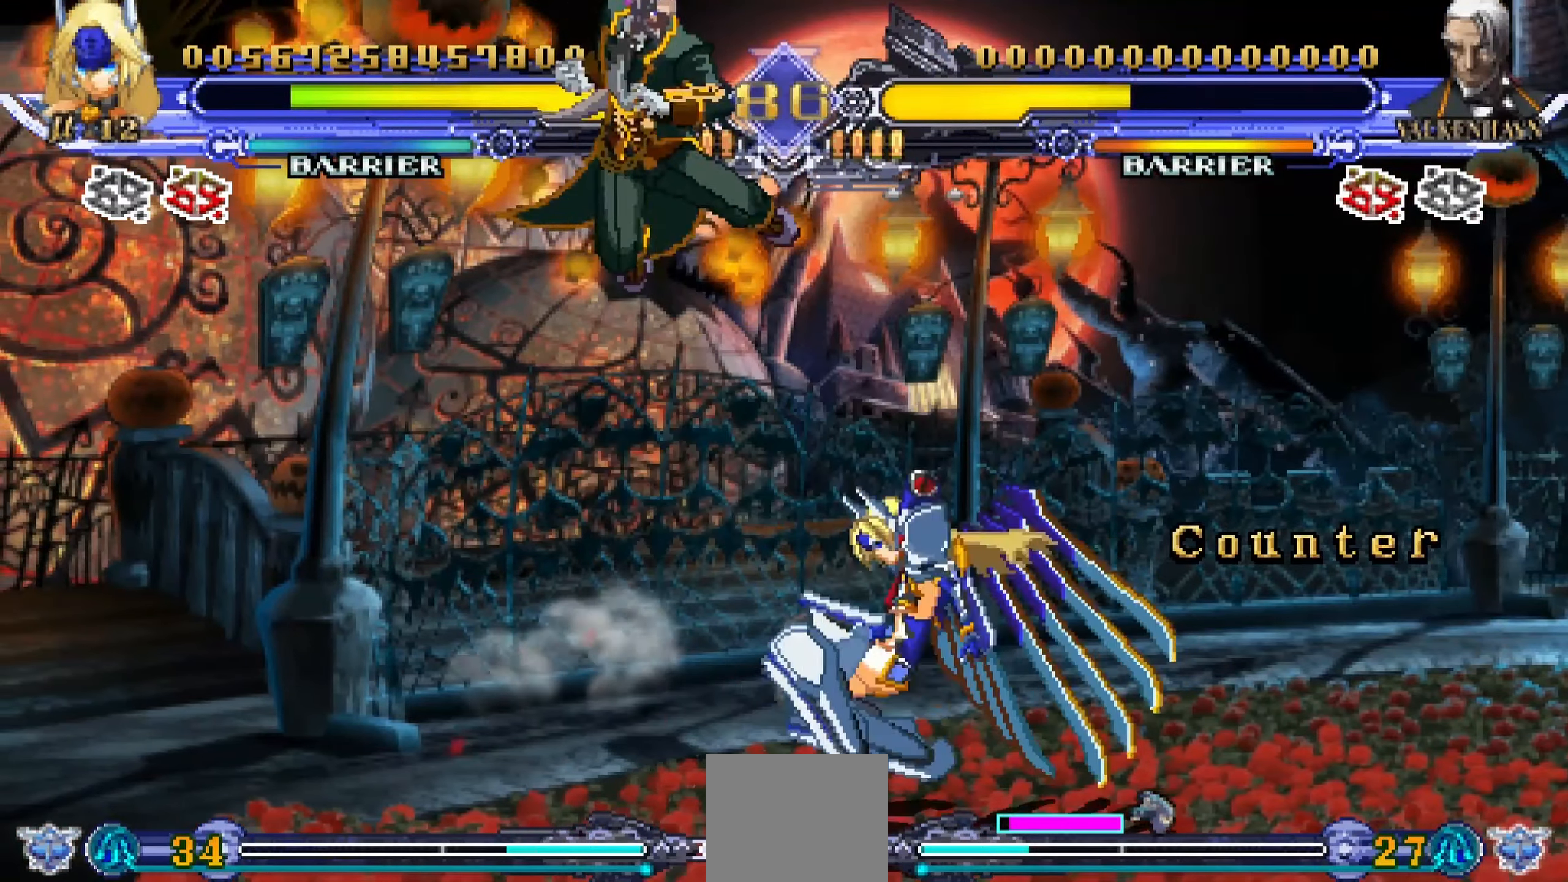
{"dt_ms": 500, "buttons": ["DPAD_RIGHT"], "events": [[67, "DPAD_LEFT", "up"], [150, "DPAD_RIGHT", "down"], [200, "DPAD_RIGHT", "up"], [233, "CROSS", "down"], [350, "CROSS", "up"], [367, "DPAD_LEFT", "down"], [417, "DPAD_DOWN", "down"], [433, "DPAD_LEFT", "up"], [467, "DPAD_RIGHT", "down"], [500, "DPAD_DOWN", "up"]]}
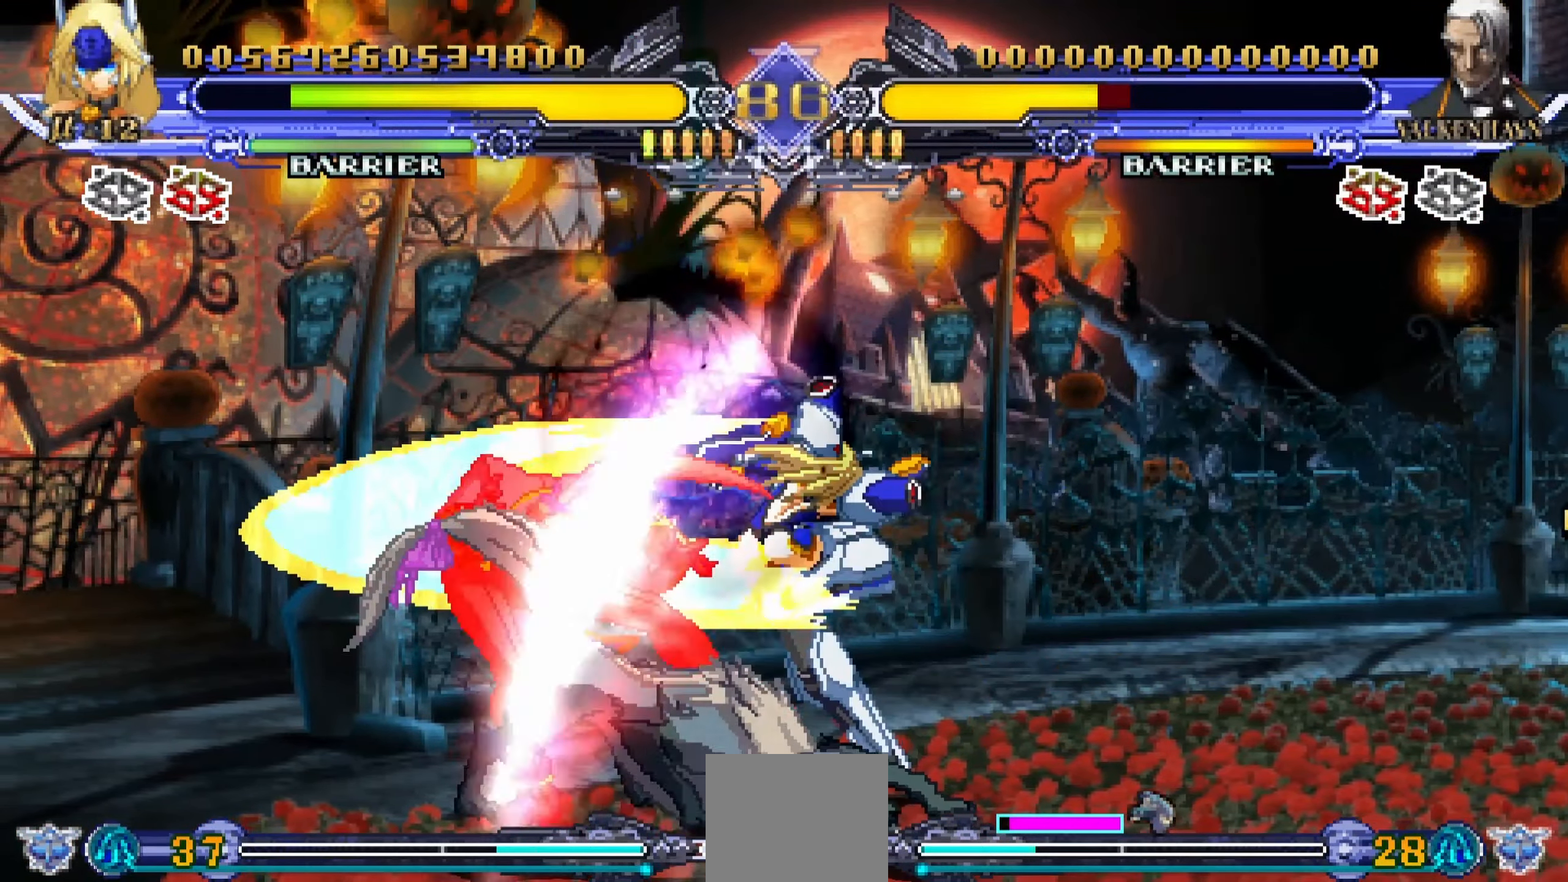
{"dt_ms": 500, "buttons": [], "events": [[50, "DPAD_RIGHT", "up"]]}
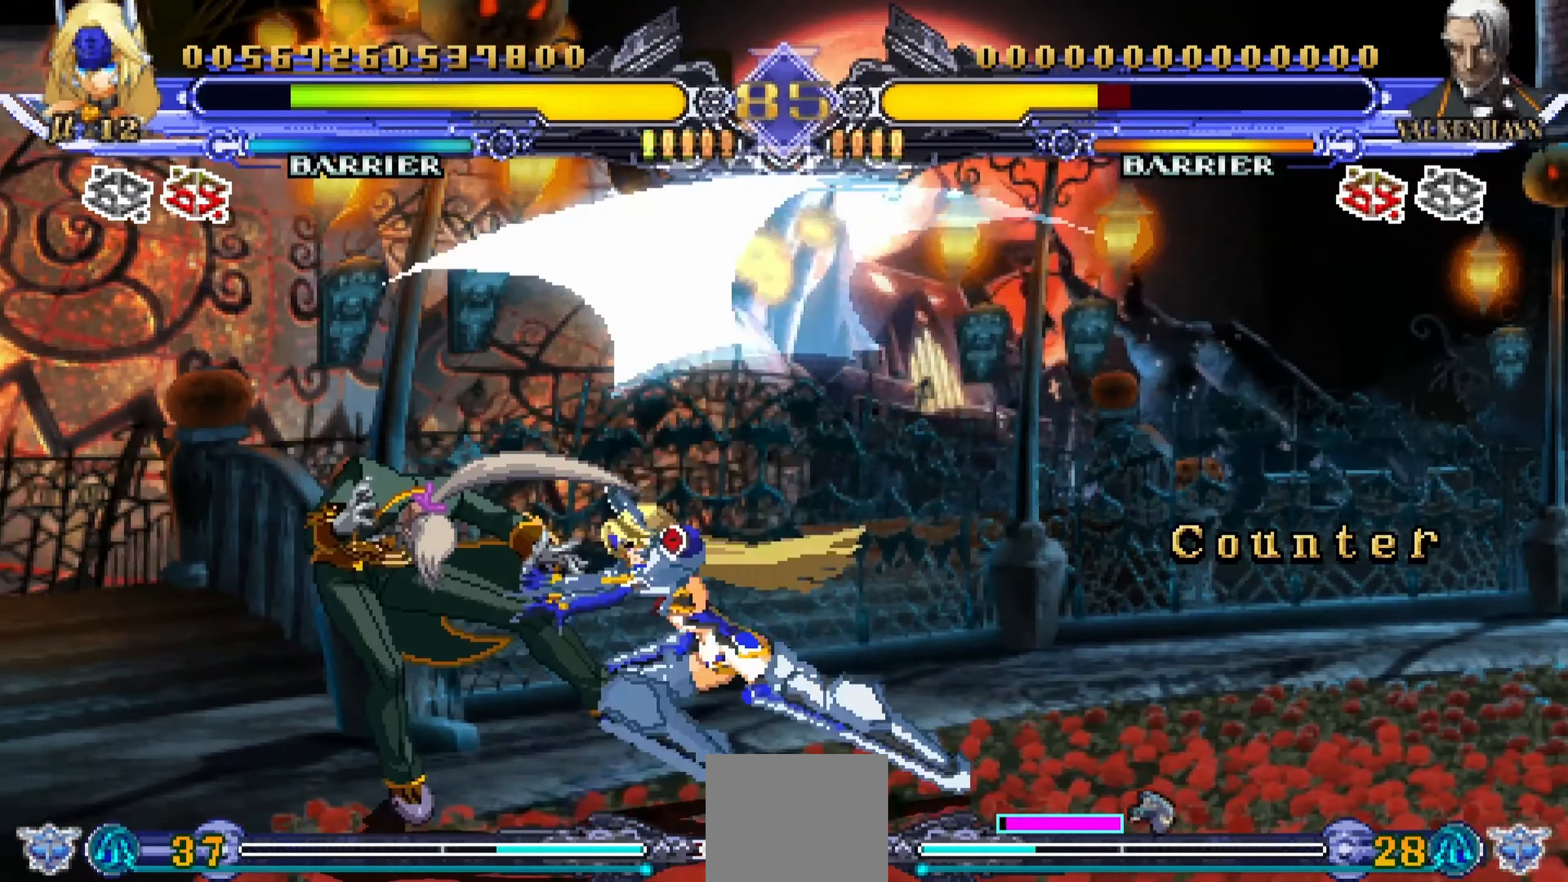
{"dt_ms": 500, "buttons": [], "events": []}
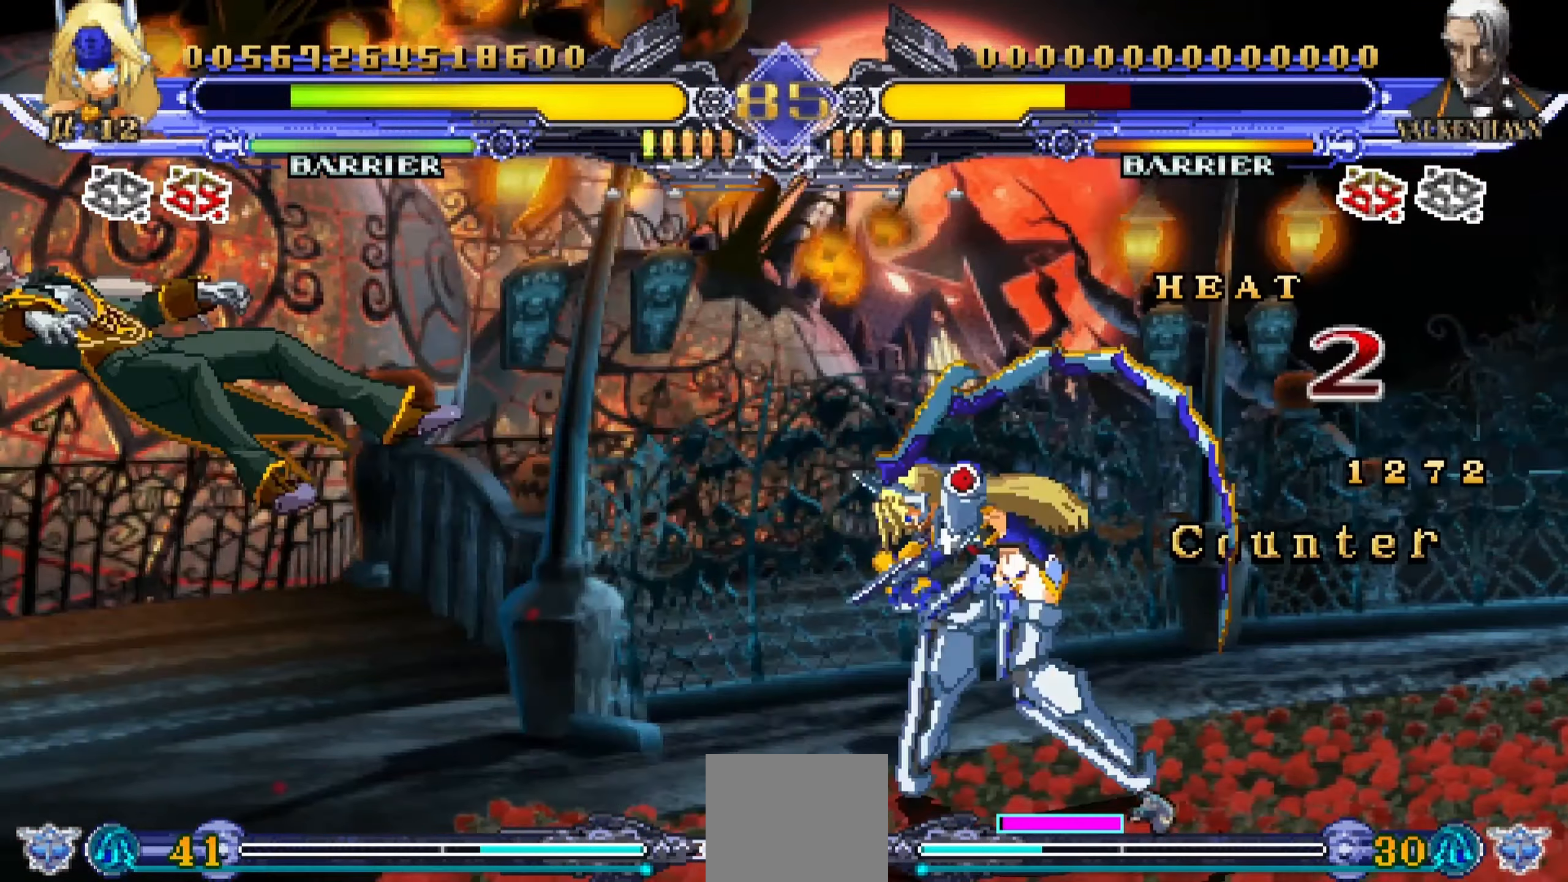
{"dt_ms": 500, "buttons": ["R1"], "events": [[150, "R1", "down"]]}
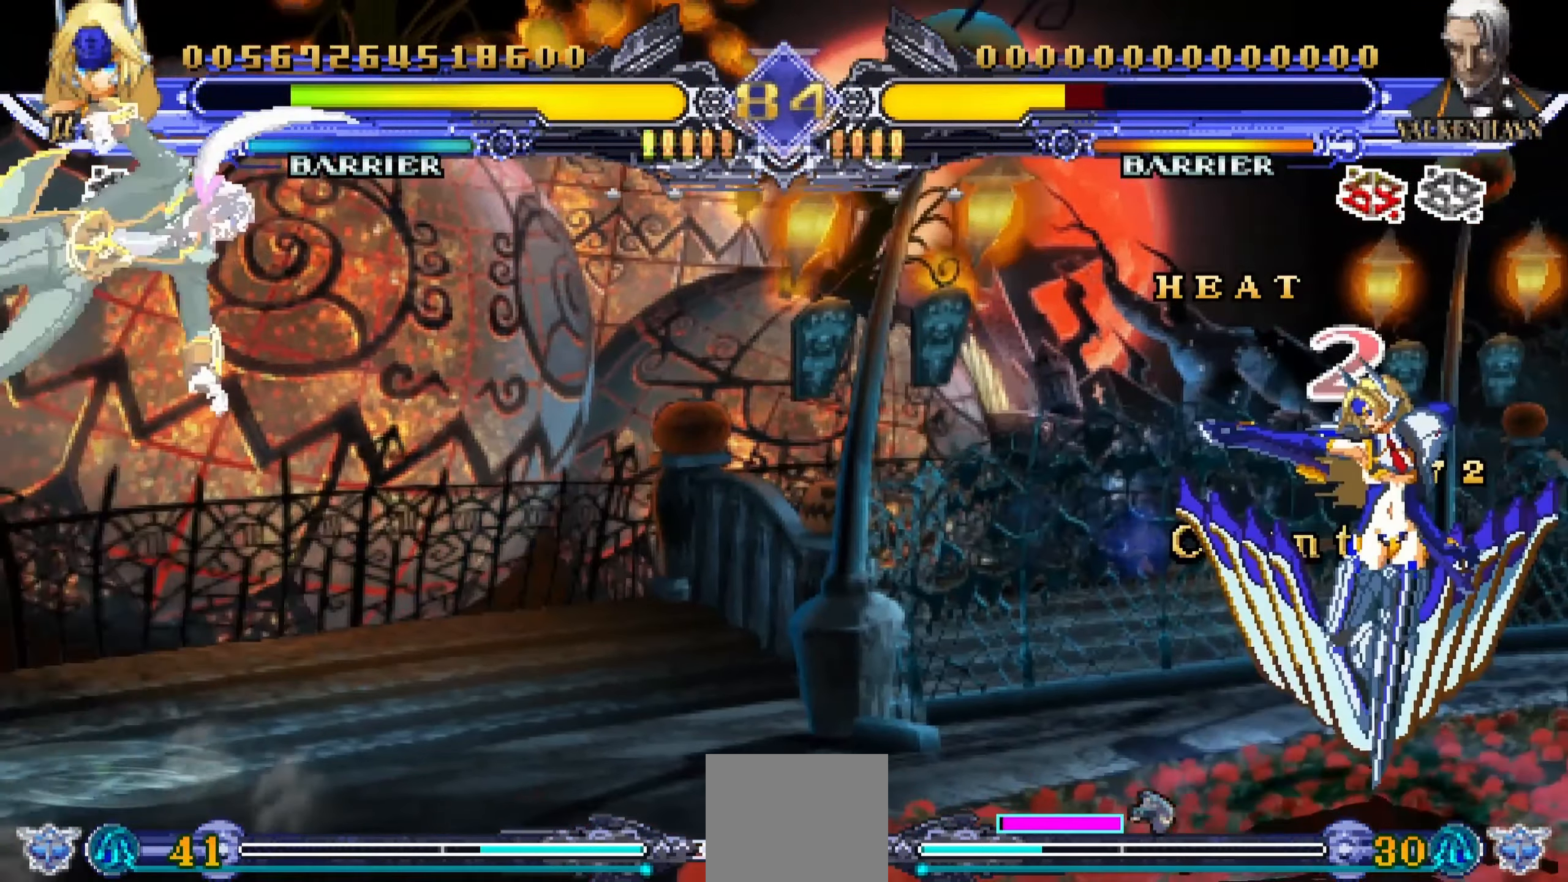
{"dt_ms": 500, "buttons": ["R1"], "events": []}